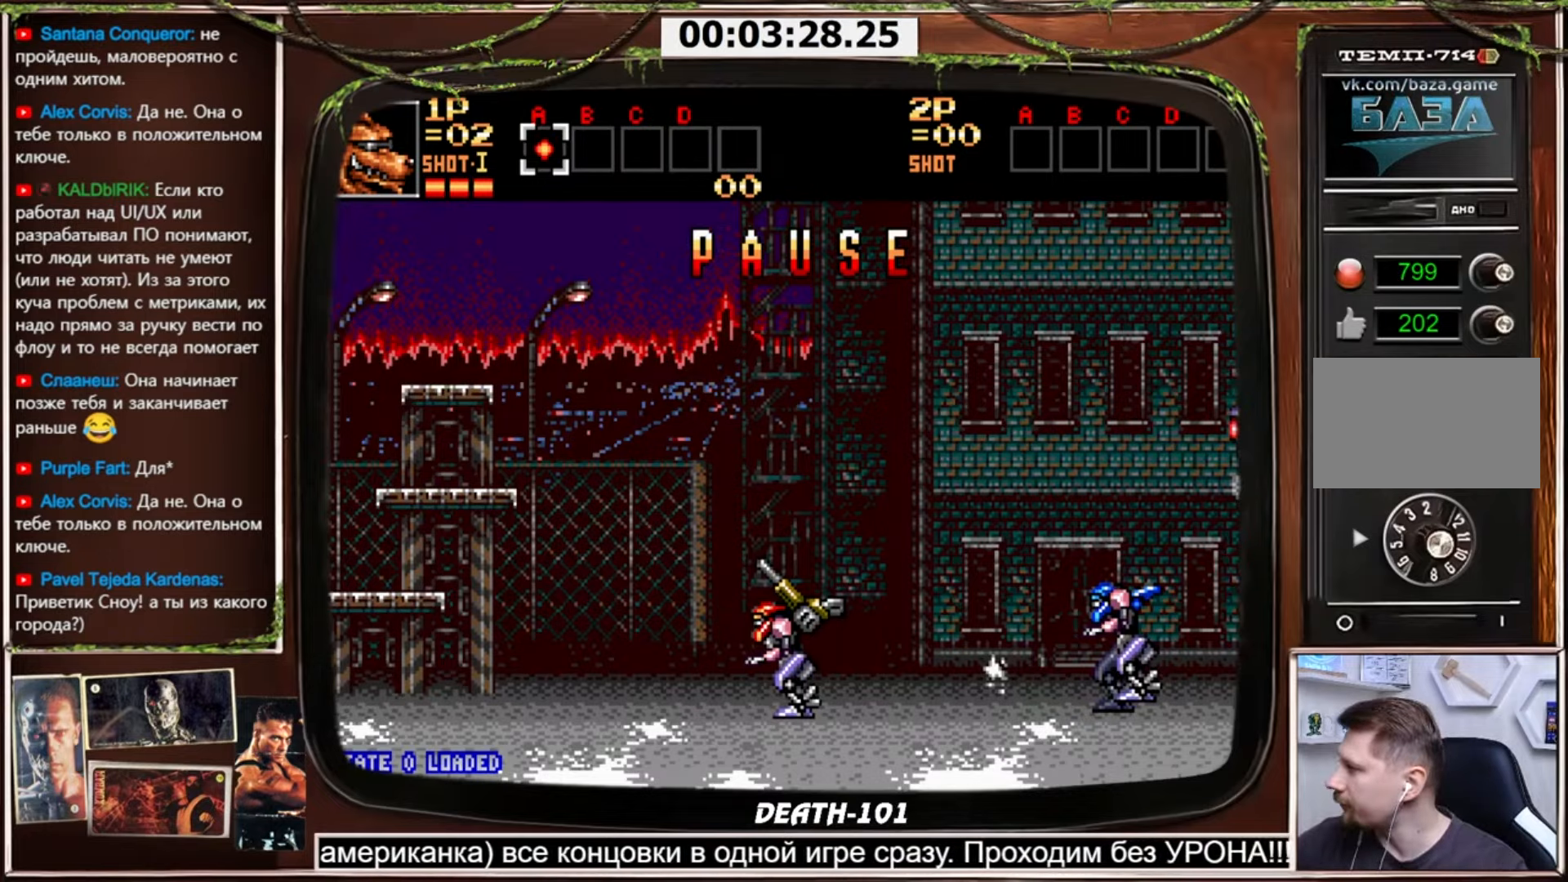
Gameplay with a controller (PlayStation layout); each line is a JSON object with the inputs held at the frame after it. "events" lists button and stick changes between this image and that frame as [ms after this image, input, new state], when the widget could be followed in between. Not read: L3 R3.
{"buttons": ["CROSS"], "events": [[300, "CROSS", "down"]]}
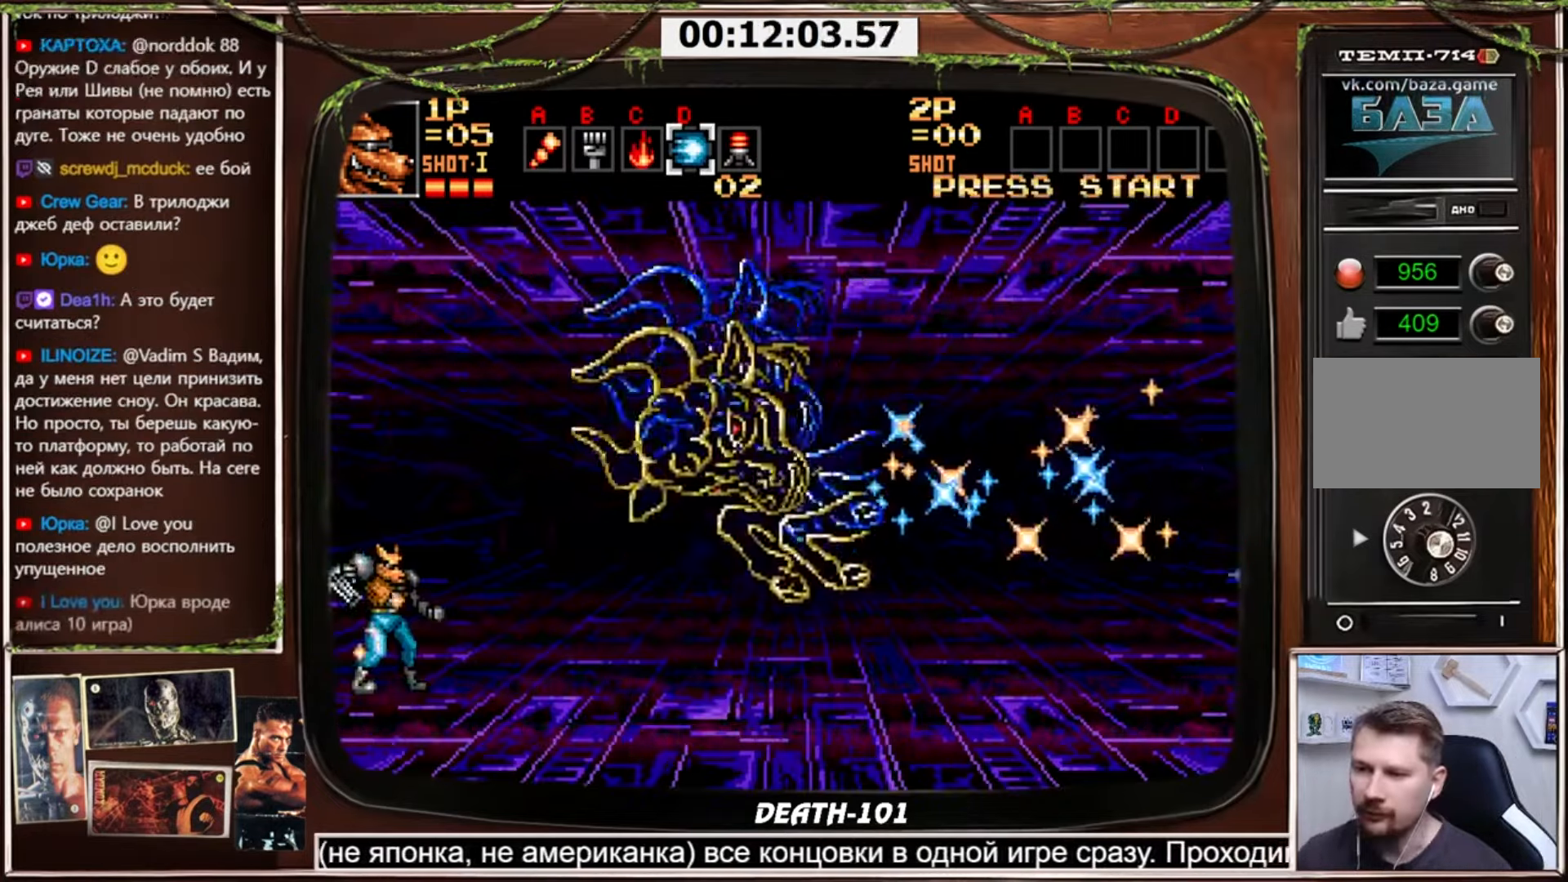
{"buttons": ["CROSS", "CIRCLE", "DPAD_DOWN"], "events": [[234, "DPAD_RIGHT", "down"], [300, "DPAD_RIGHT", "up"], [334, "DPAD_DOWN", "down"], [400, "CIRCLE", "down"]]}
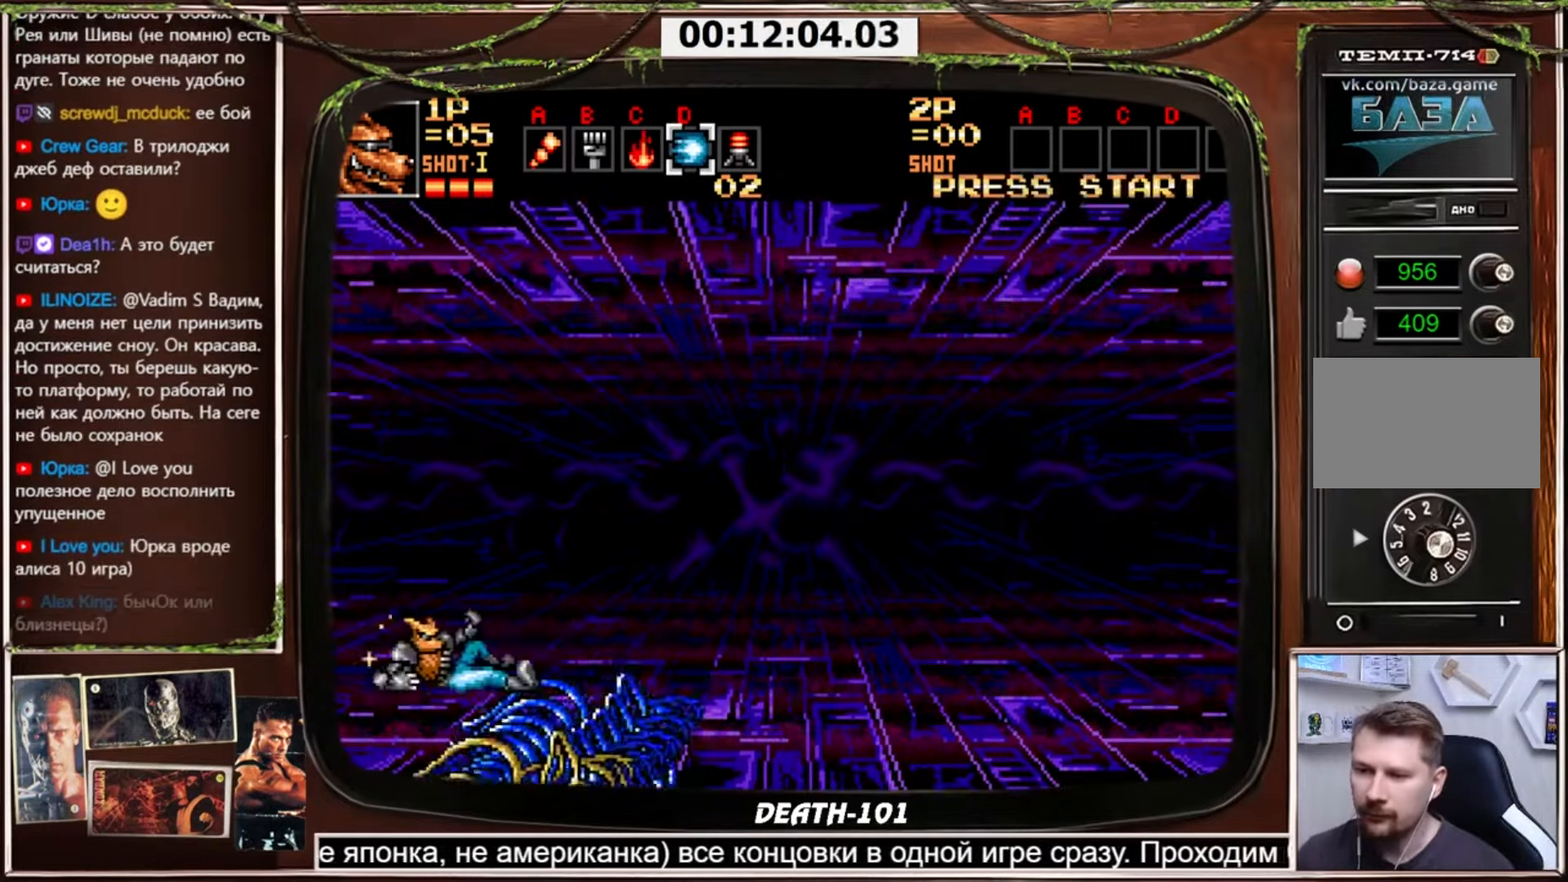
{"buttons": ["CROSS", "DPAD_RIGHT"], "events": [[333, "CIRCLE", "up"], [333, "DPAD_RIGHT", "down"], [400, "DPAD_DOWN", "up"]]}
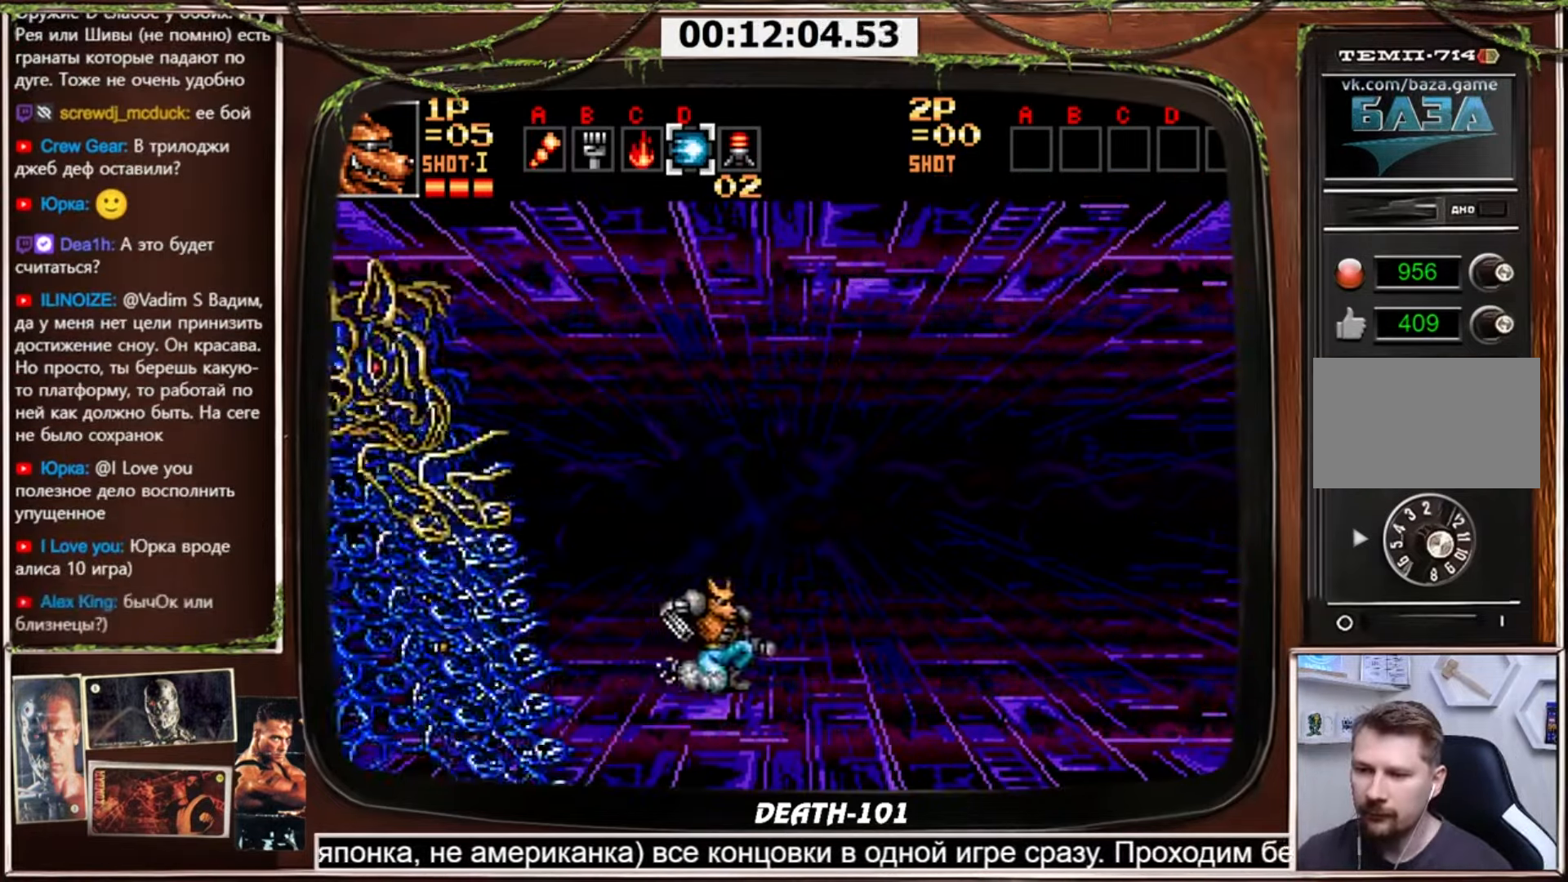
{"buttons": ["CROSS", "DPAD_RIGHT"], "events": []}
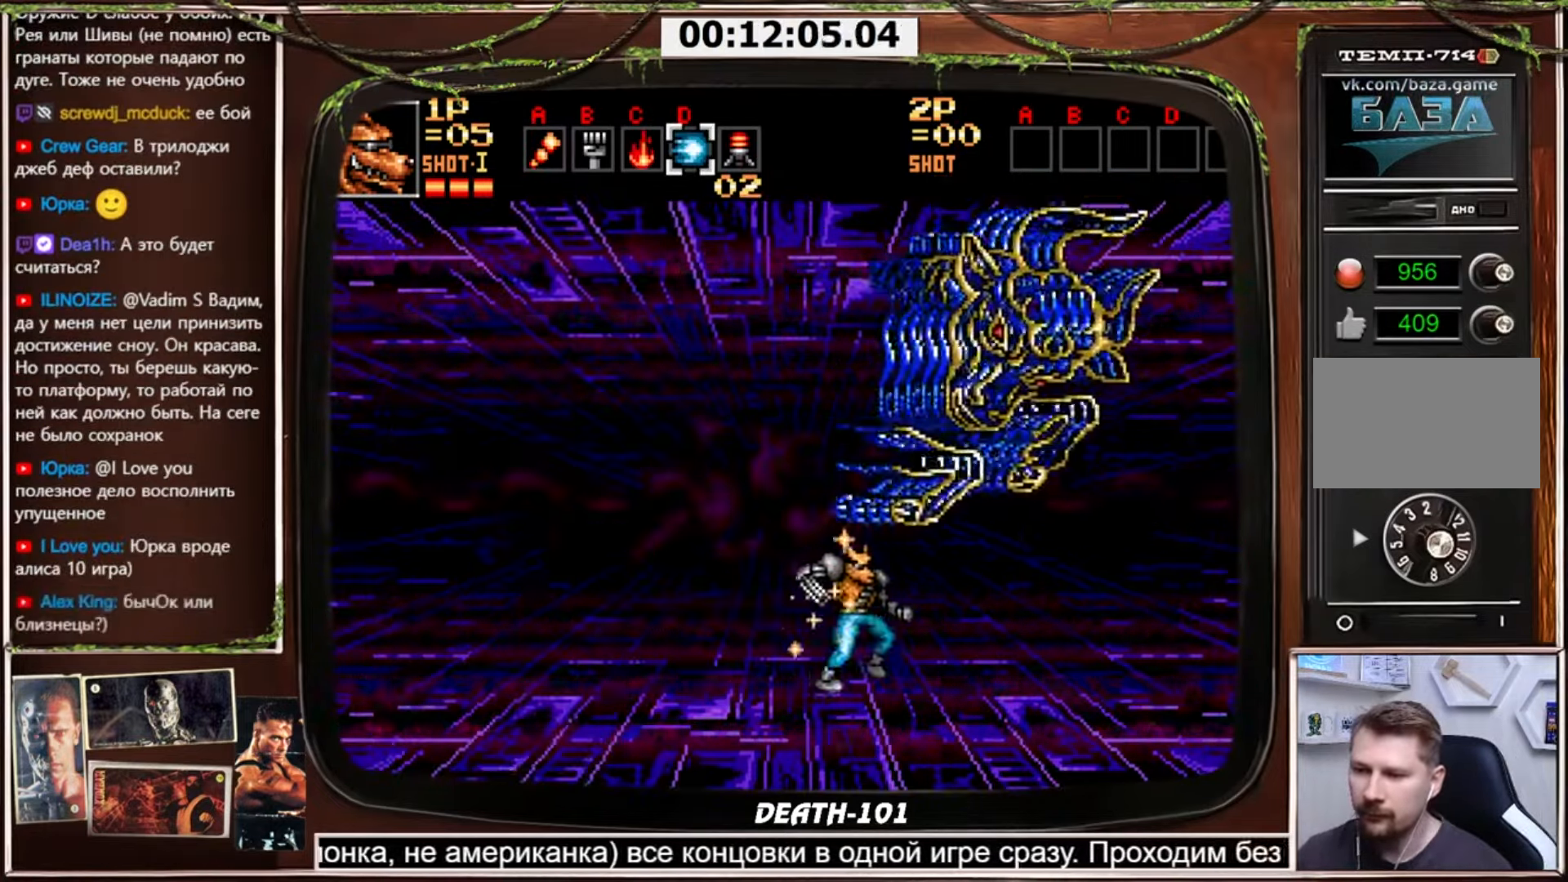
{"buttons": ["CROSS", "DPAD_LEFT"], "events": [[100, "DPAD_RIGHT", "up"], [133, "DPAD_LEFT", "down"]]}
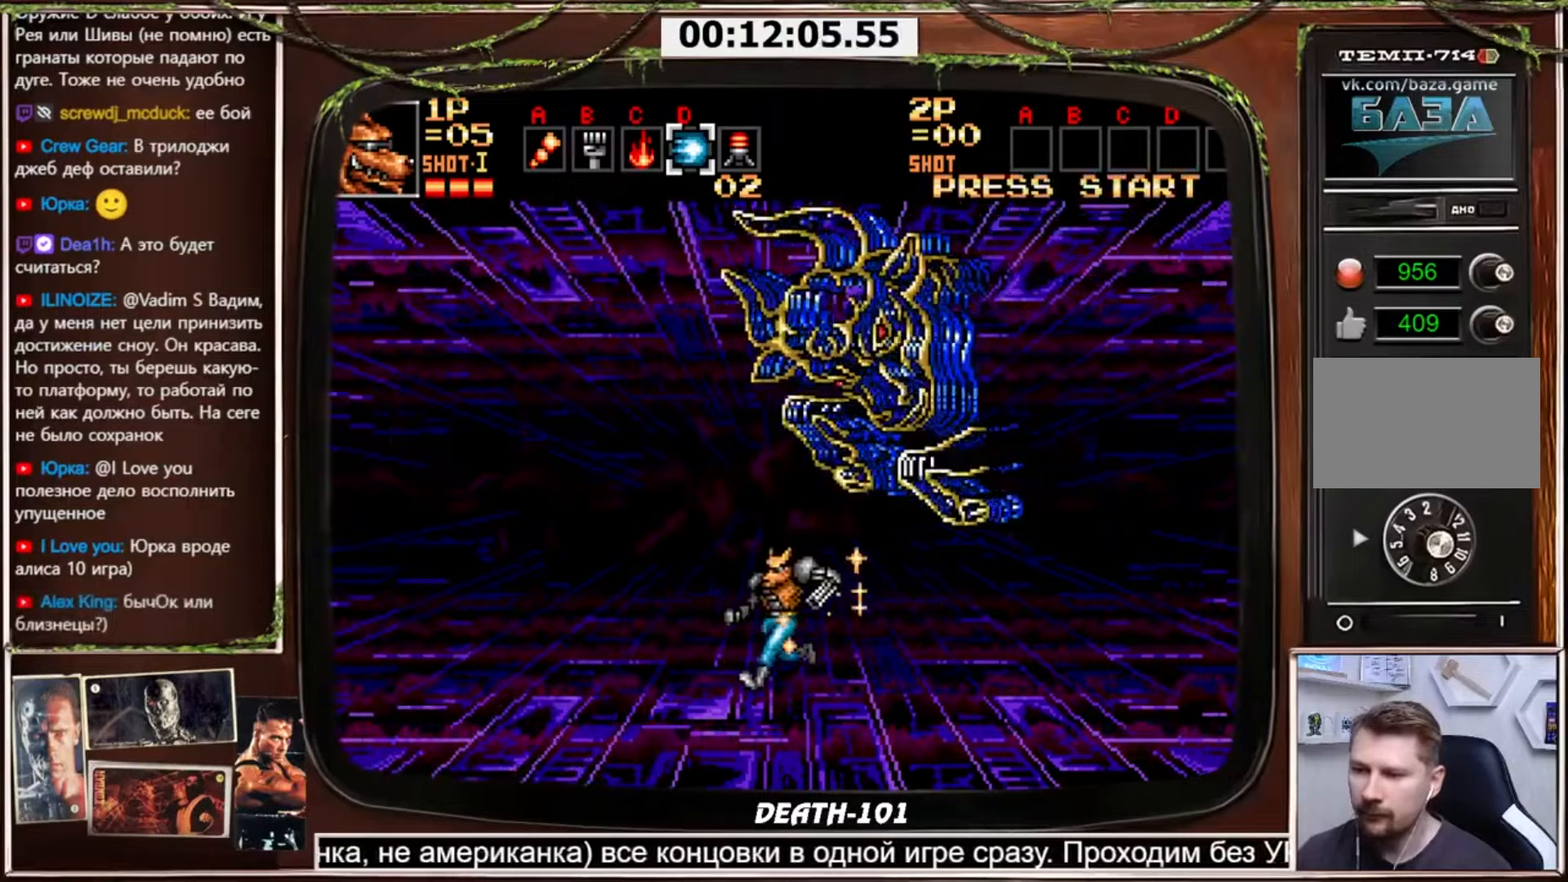
{"buttons": ["CROSS", "DPAD_LEFT"], "events": []}
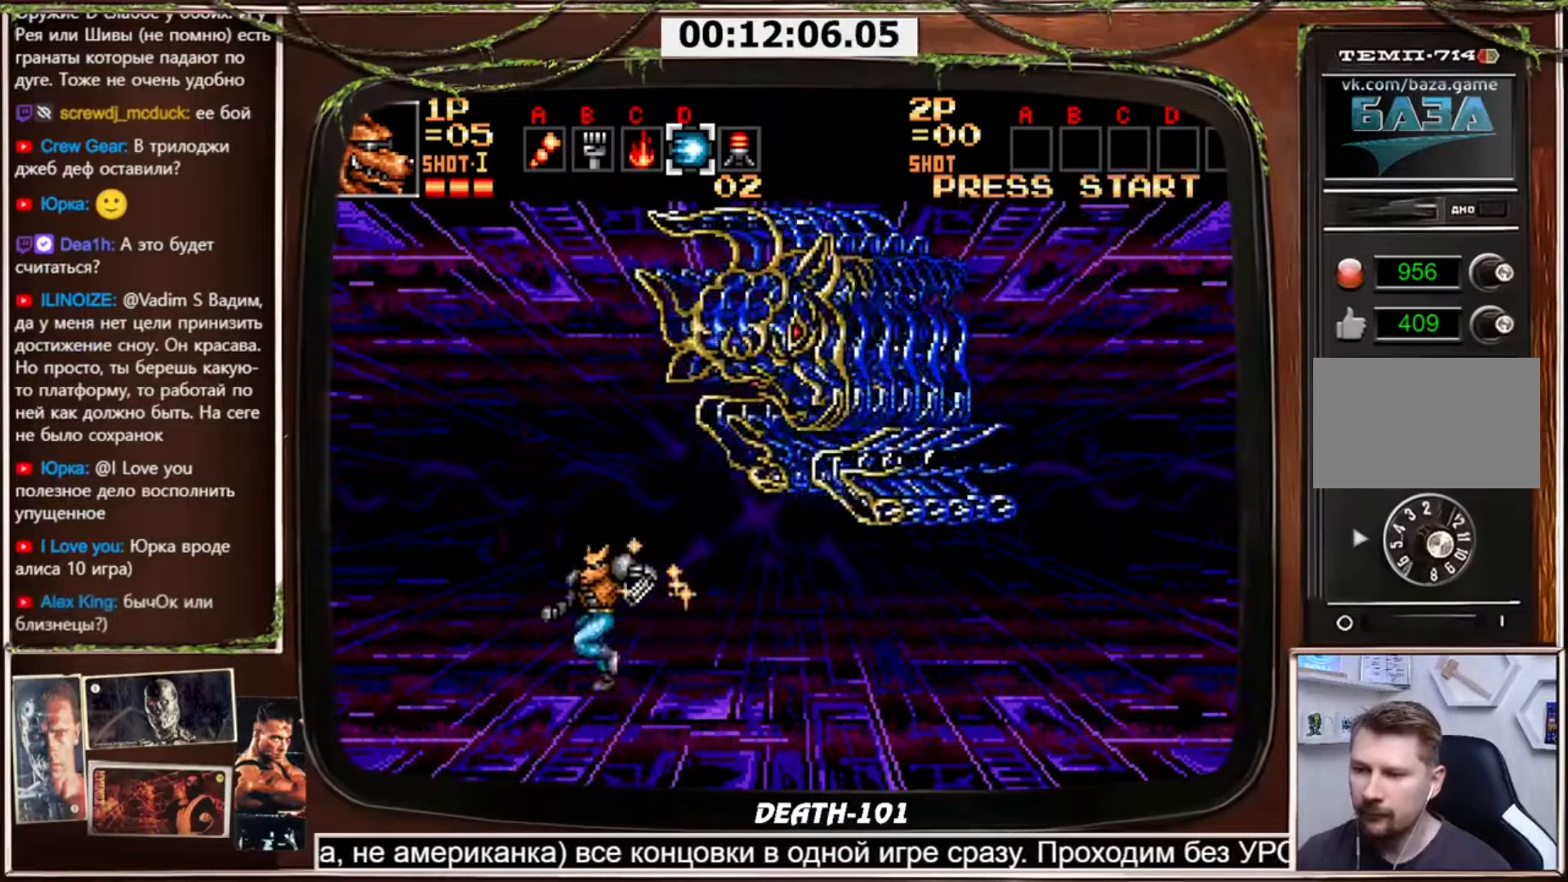
{"buttons": ["CROSS", "DPAD_LEFT"], "events": []}
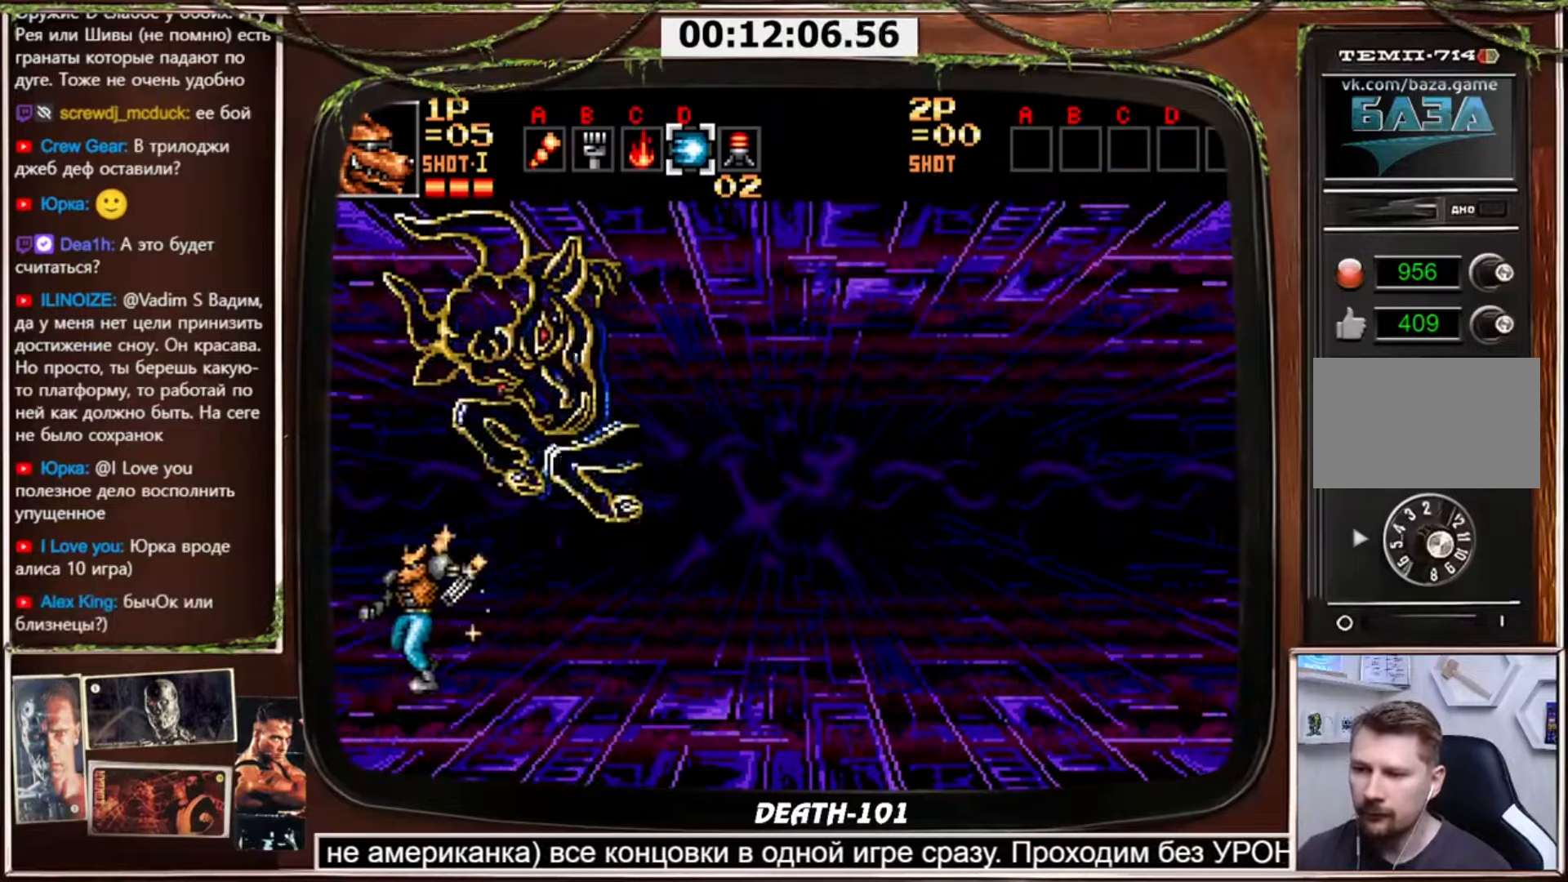
{"buttons": ["CROSS", "DPAD_DOWN"], "events": [[200, "DPAD_LEFT", "up"], [200, "DPAD_RIGHT", "down"], [300, "DPAD_RIGHT", "up"], [501, "DPAD_DOWN", "down"]]}
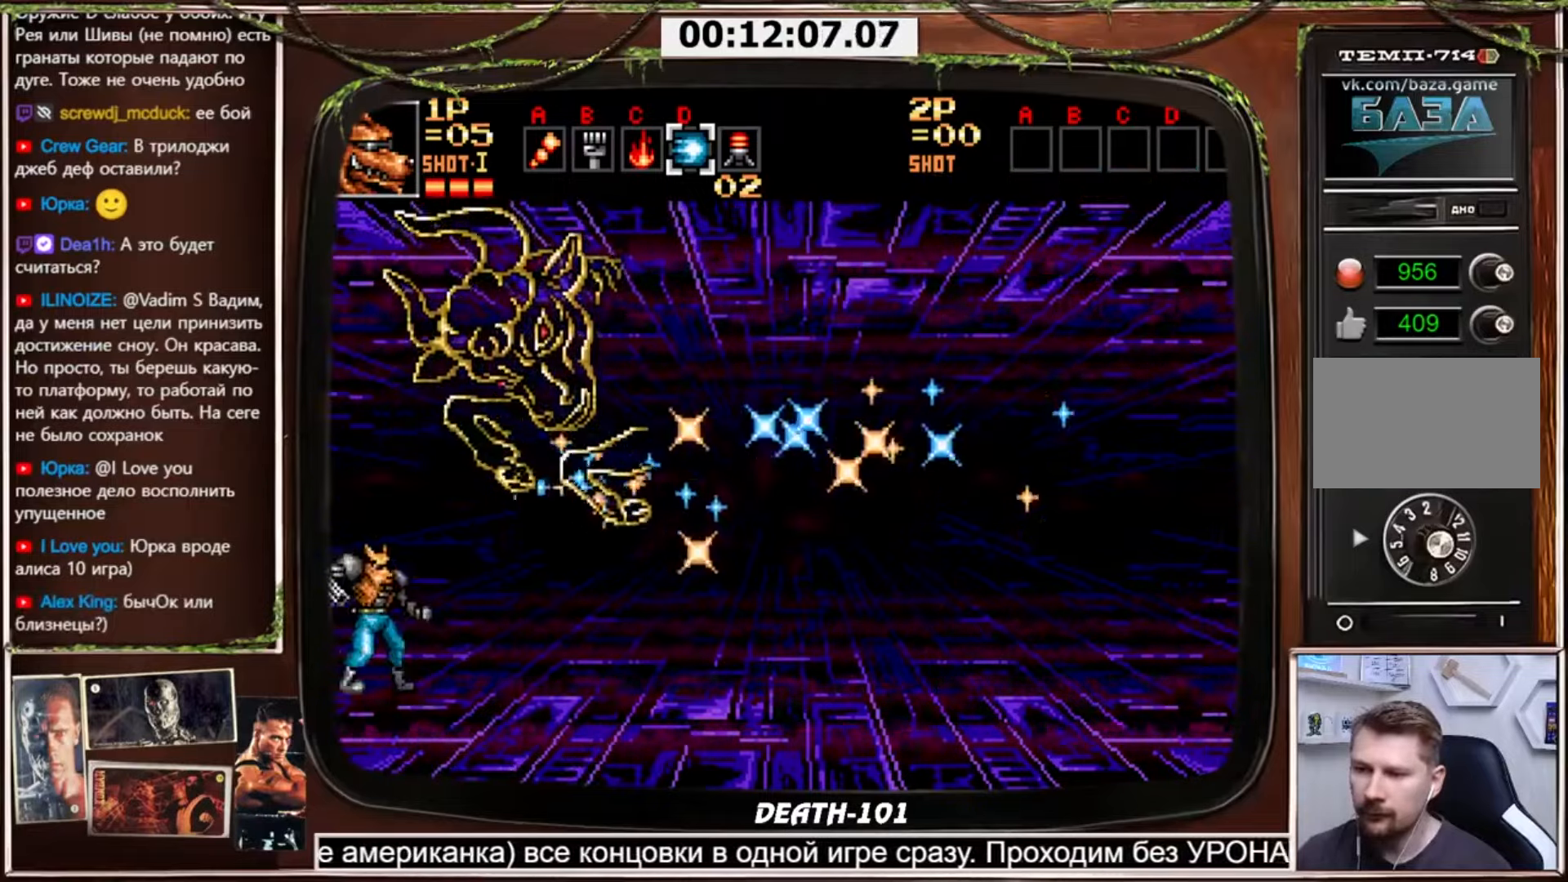
{"buttons": ["CROSS", "CIRCLE", "DPAD_DOWN"], "events": [[266, "CIRCLE", "down"]]}
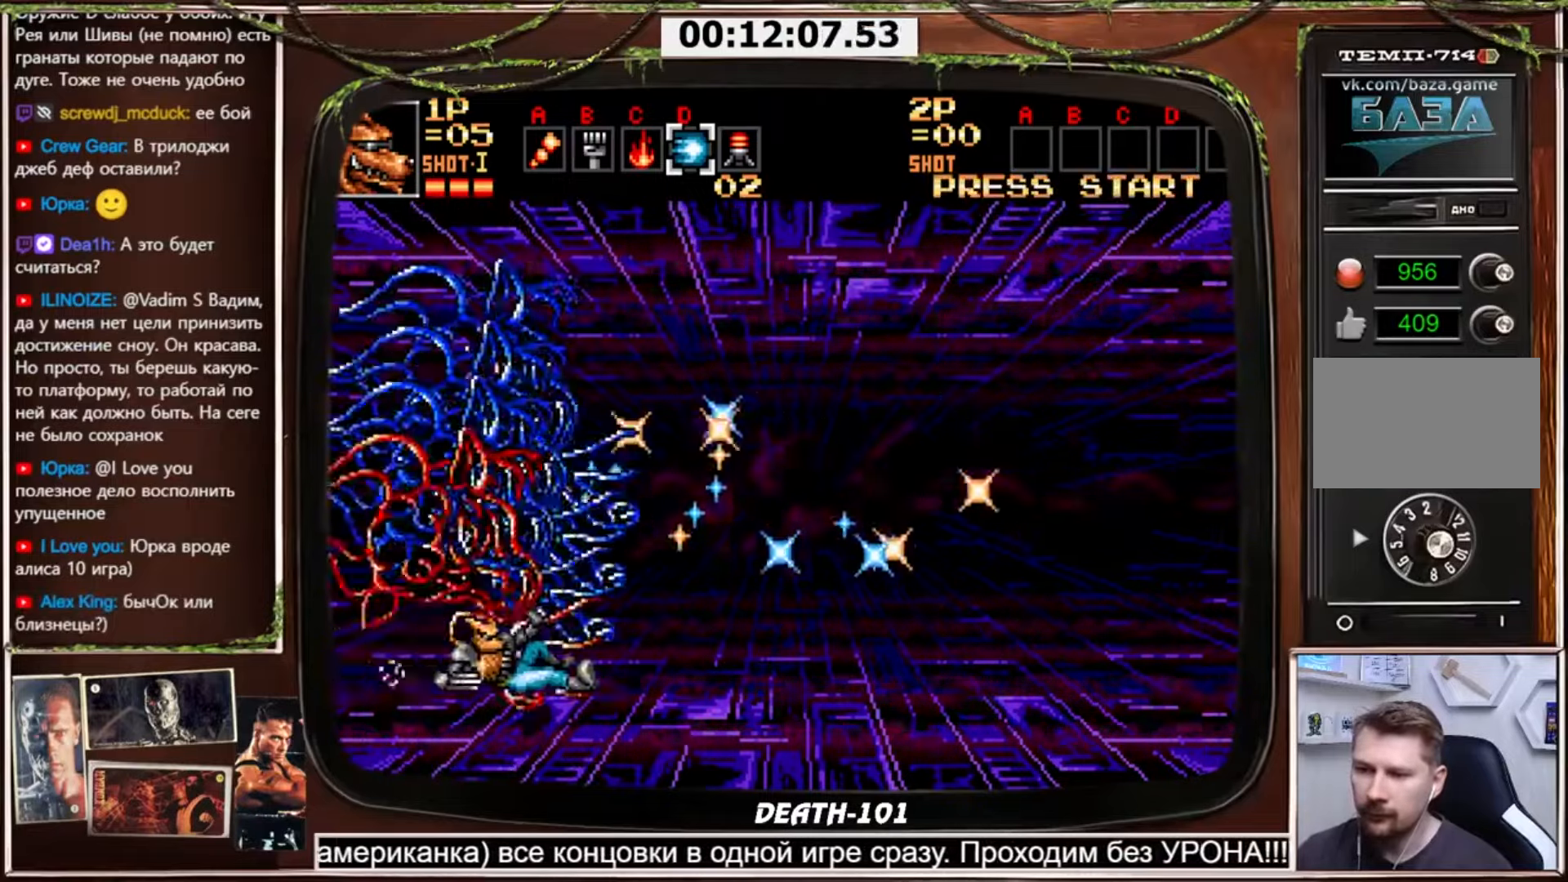
{"buttons": ["CROSS", "DPAD_RIGHT"], "events": [[267, "CIRCLE", "up"], [367, "DPAD_DOWN", "up"], [367, "DPAD_RIGHT", "down"]]}
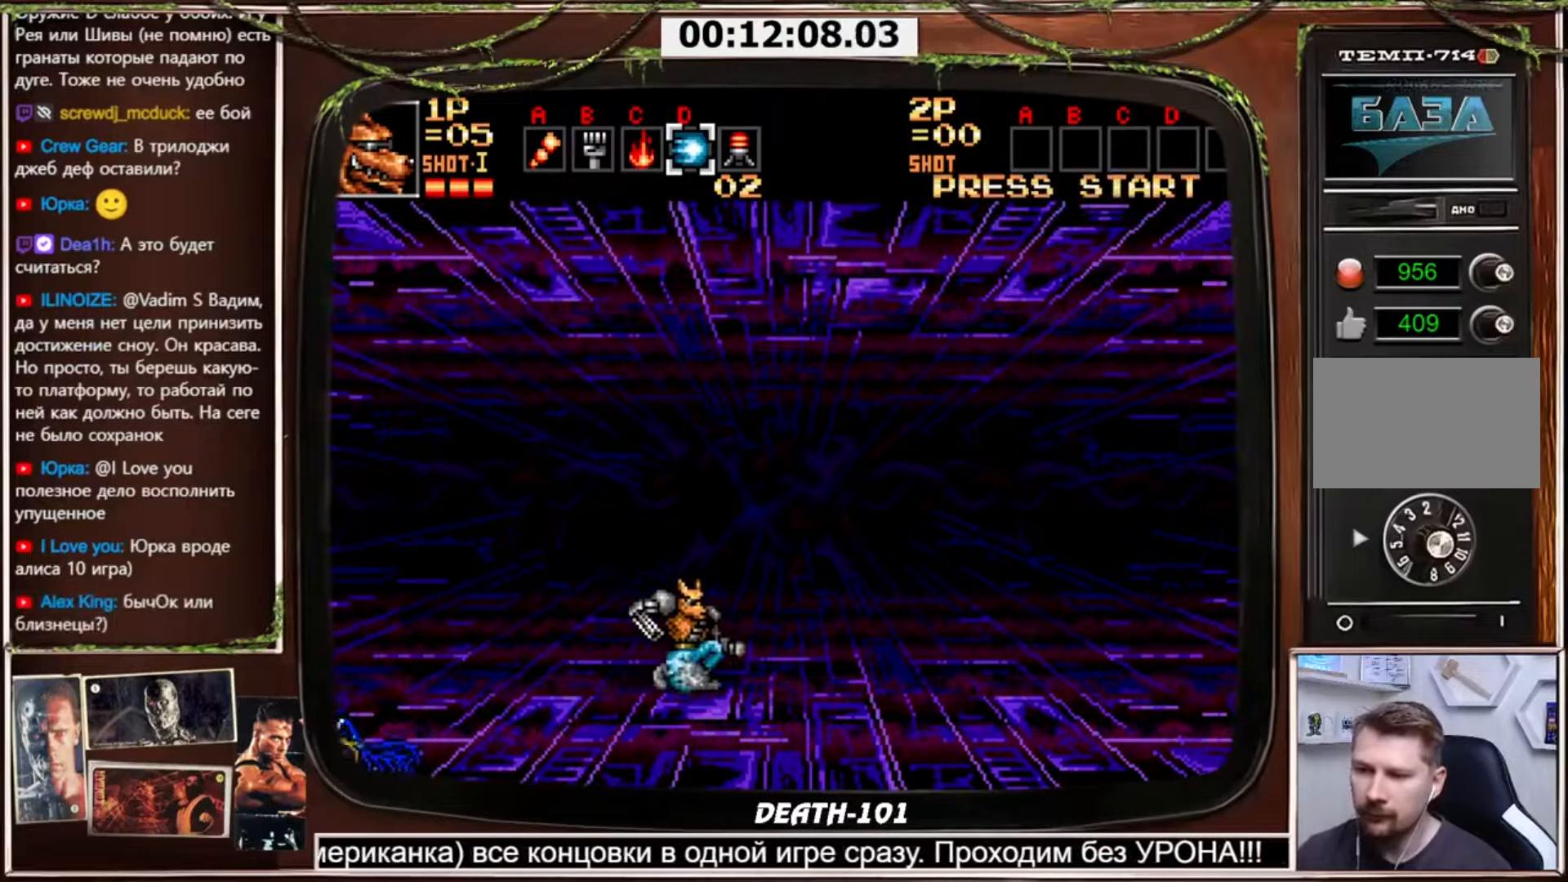
{"buttons": ["CROSS", "DPAD_DOWN"], "events": [[166, "DPAD_DOWN", "down"], [200, "DPAD_RIGHT", "up"], [233, "CIRCLE", "down"], [433, "CIRCLE", "up"]]}
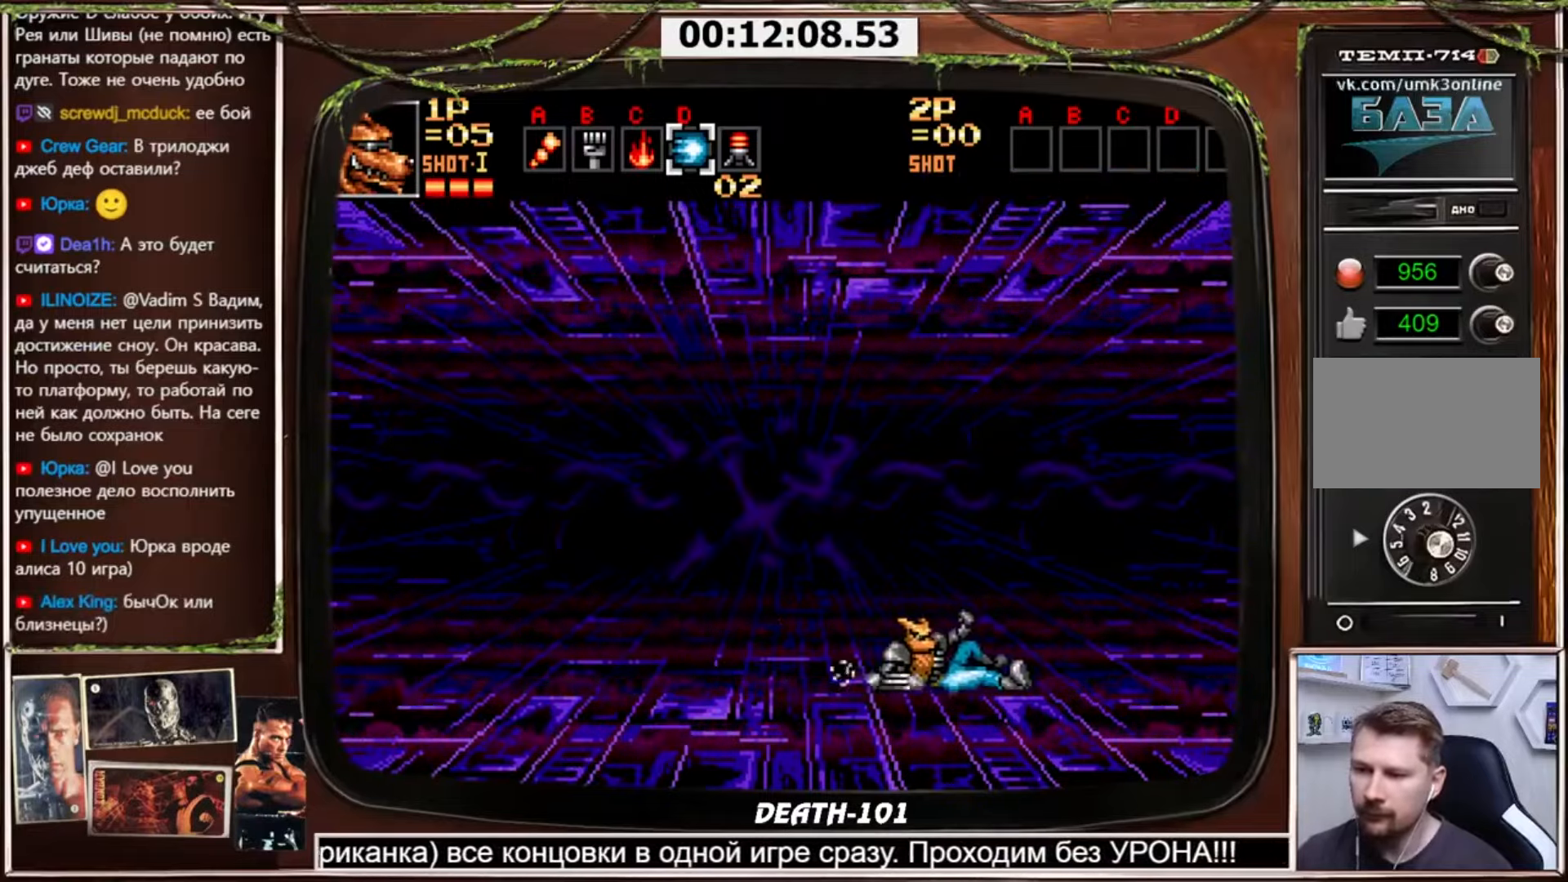
{"buttons": ["CROSS", "DPAD_RIGHT"], "events": [[33, "DPAD_DOWN", "up"], [33, "DPAD_RIGHT", "down"]]}
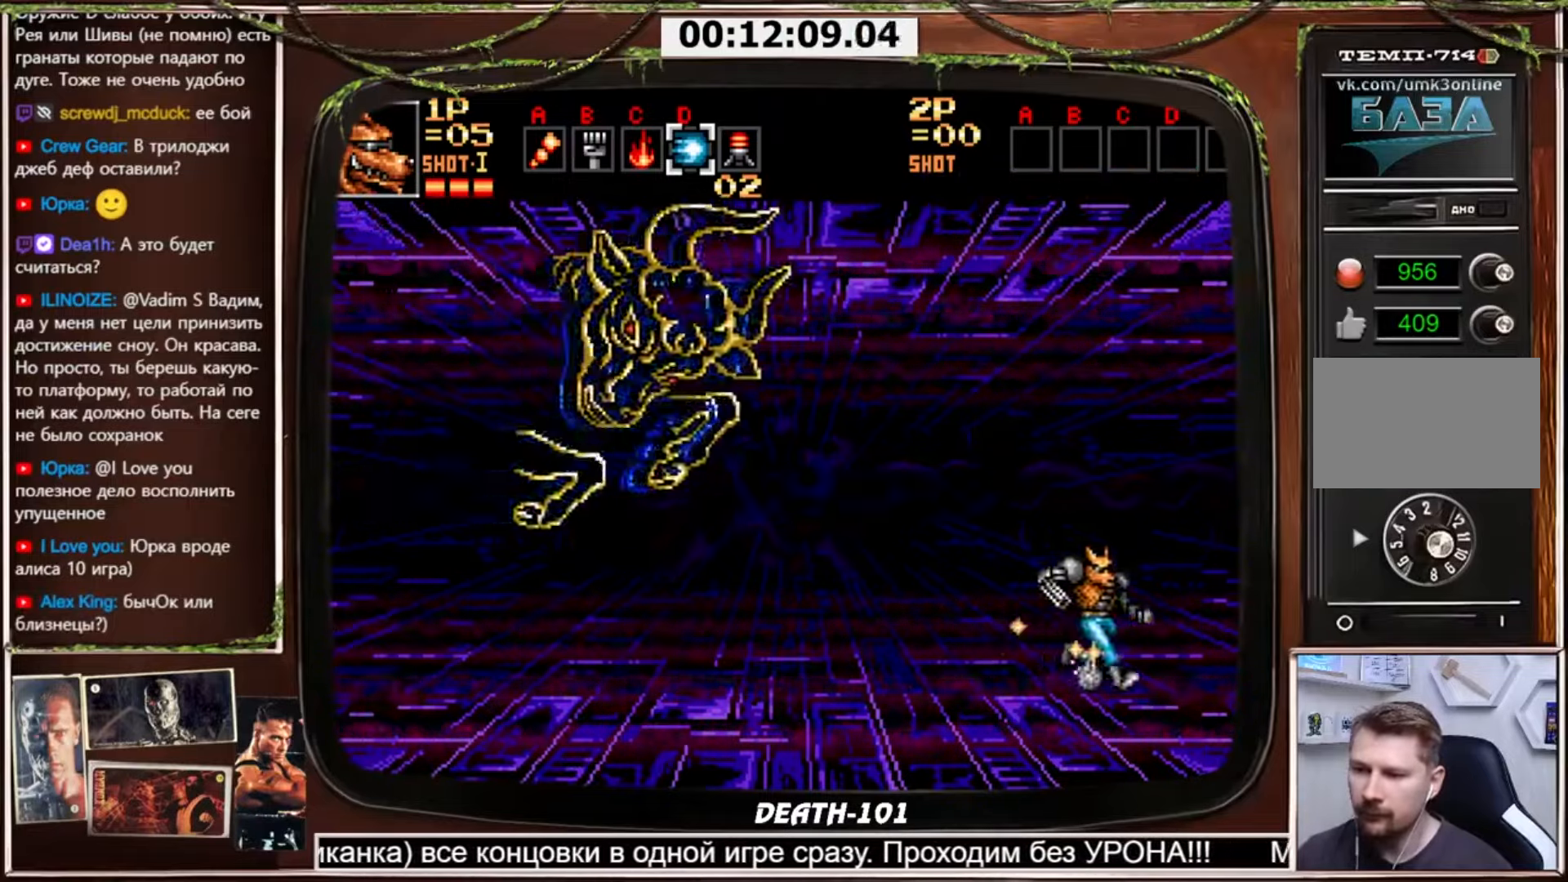
{"buttons": ["CROSS"], "events": [[66, "DPAD_RIGHT", "up"], [100, "DPAD_LEFT", "down"], [166, "DPAD_LEFT", "up"], [200, "CIRCLE", "down"], [266, "CROSS", "up"], [333, "CIRCLE", "up"], [367, "CROSS", "down"]]}
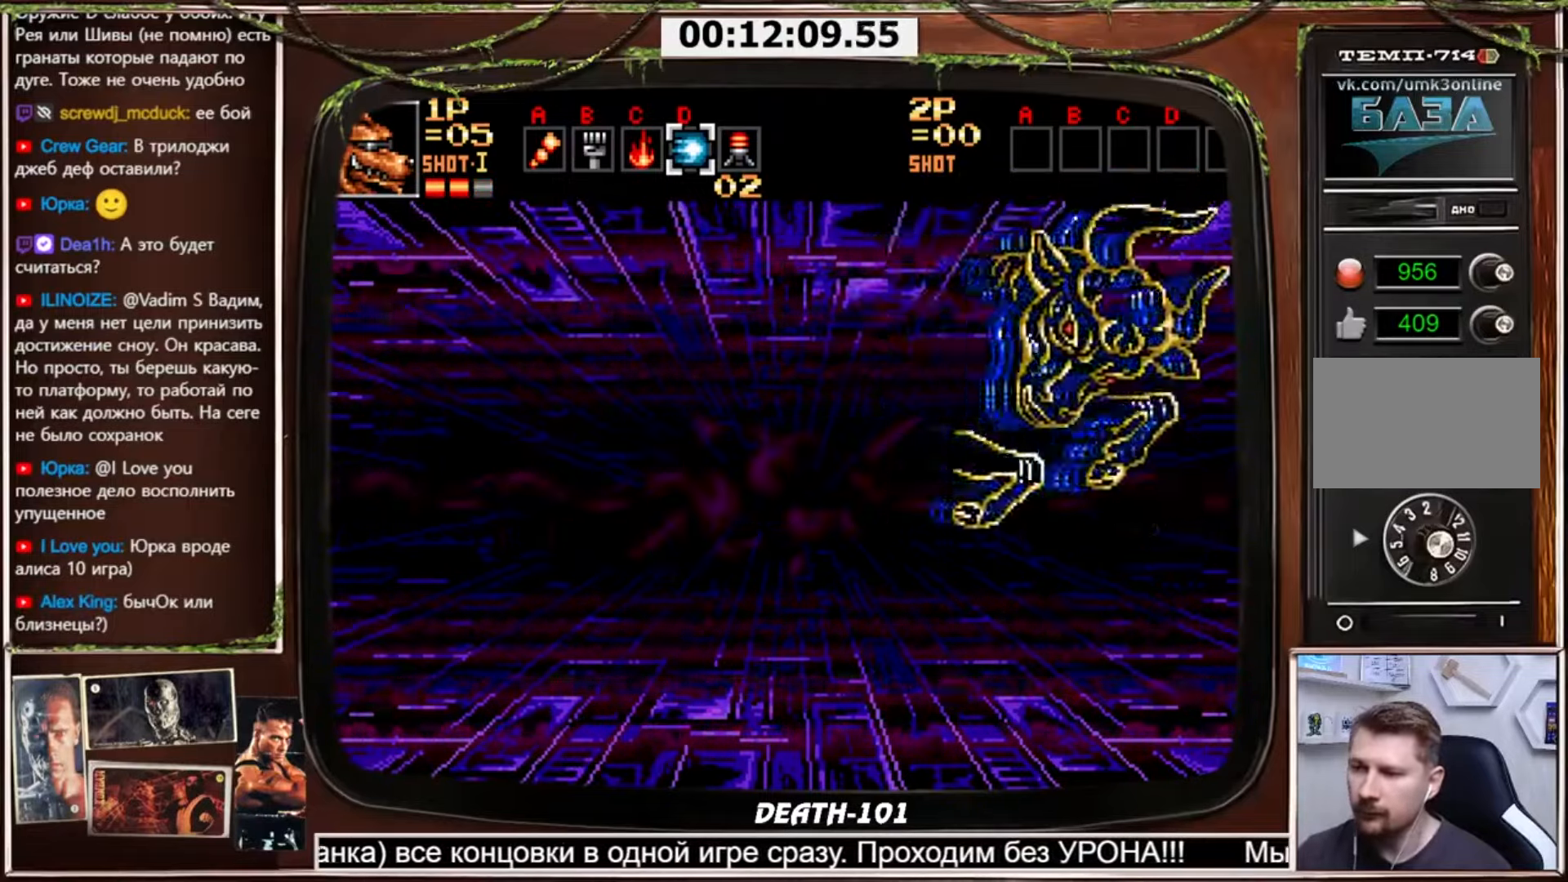
{"buttons": ["CROSS"], "events": []}
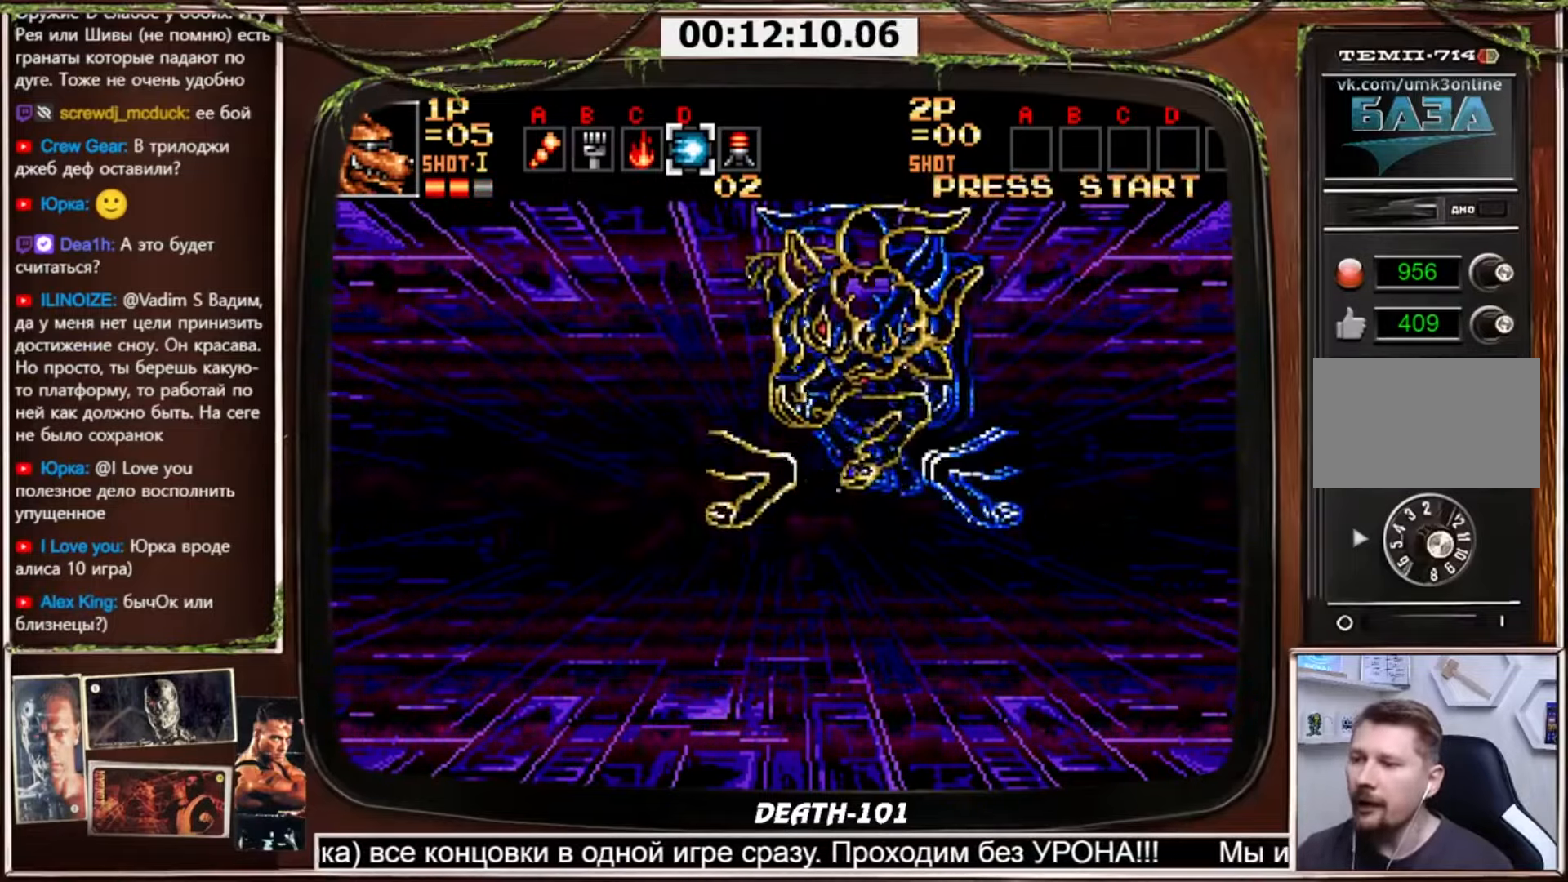
{"buttons": ["CROSS"], "events": []}
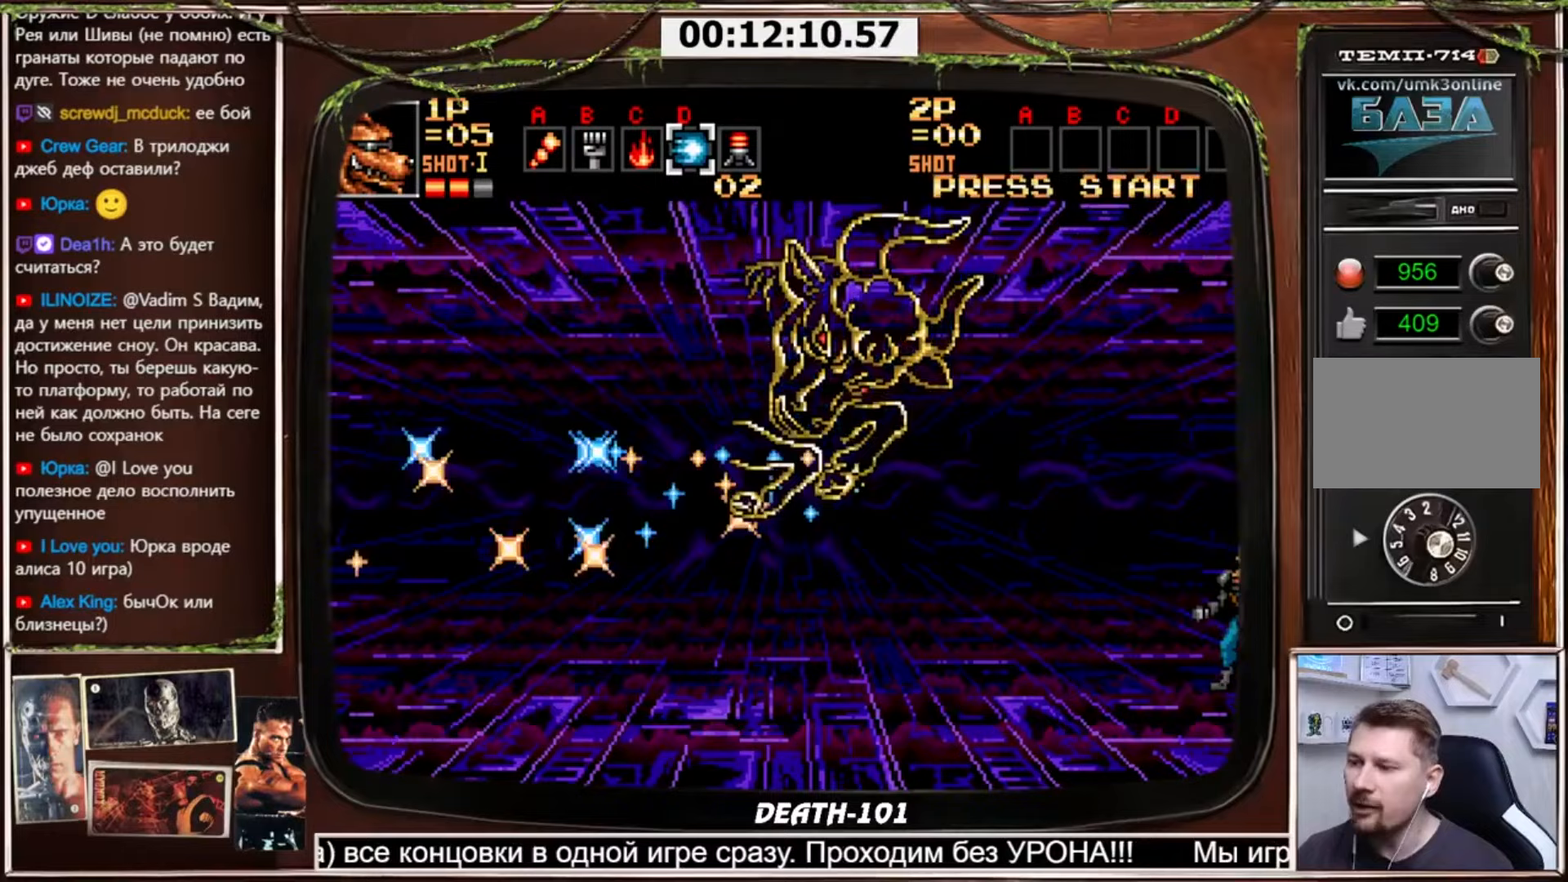
{"buttons": ["CROSS"], "events": []}
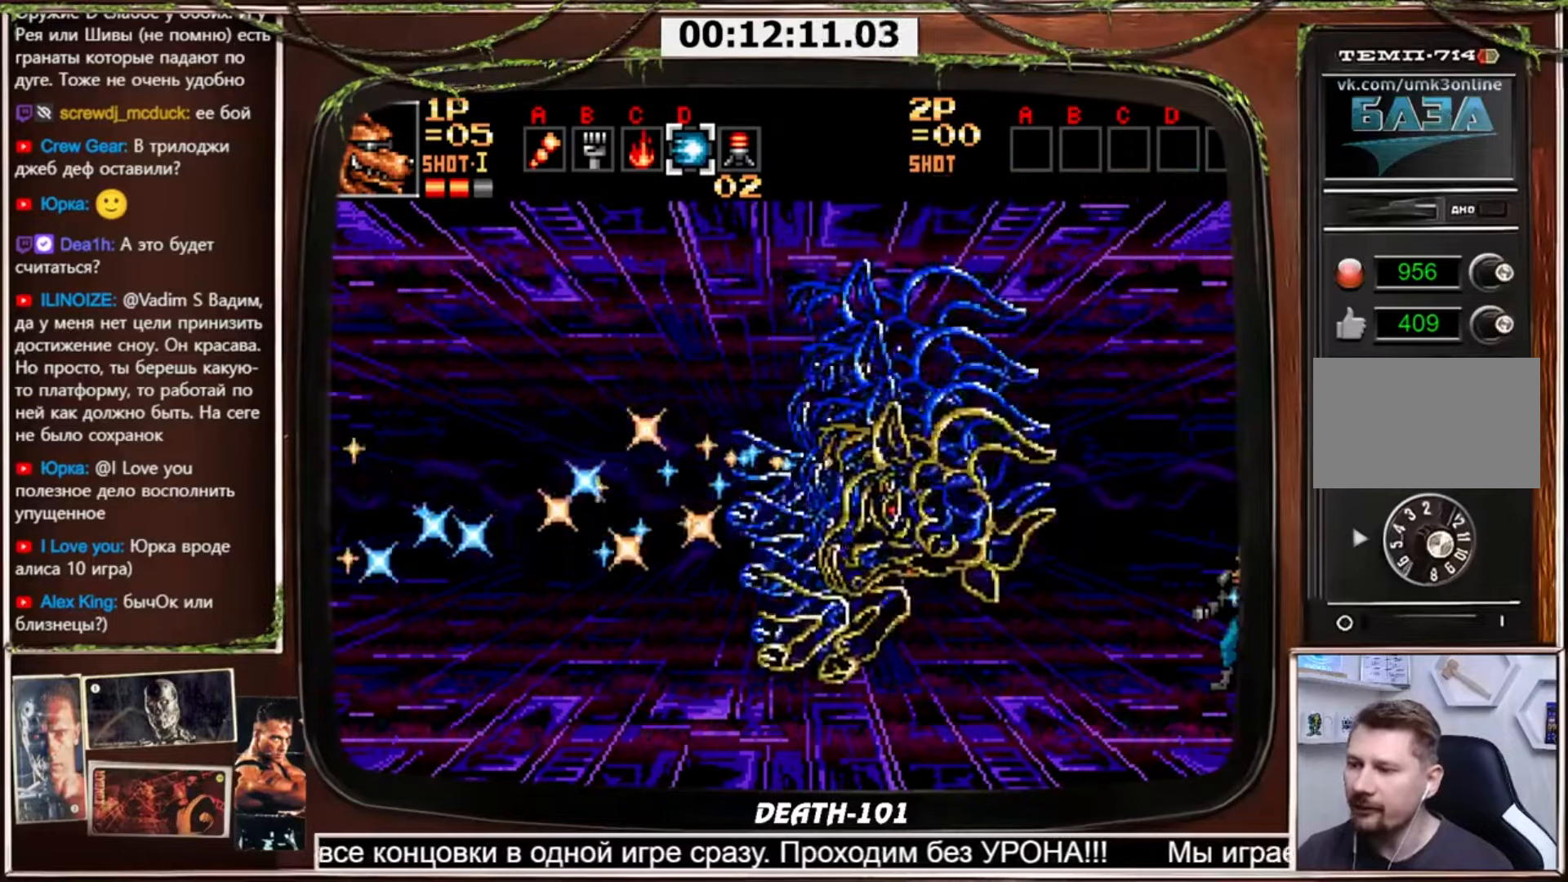
{"buttons": ["CROSS", "CIRCLE", "DPAD_DOWN"], "events": [[166, "DPAD_DOWN", "down"], [433, "CIRCLE", "down"]]}
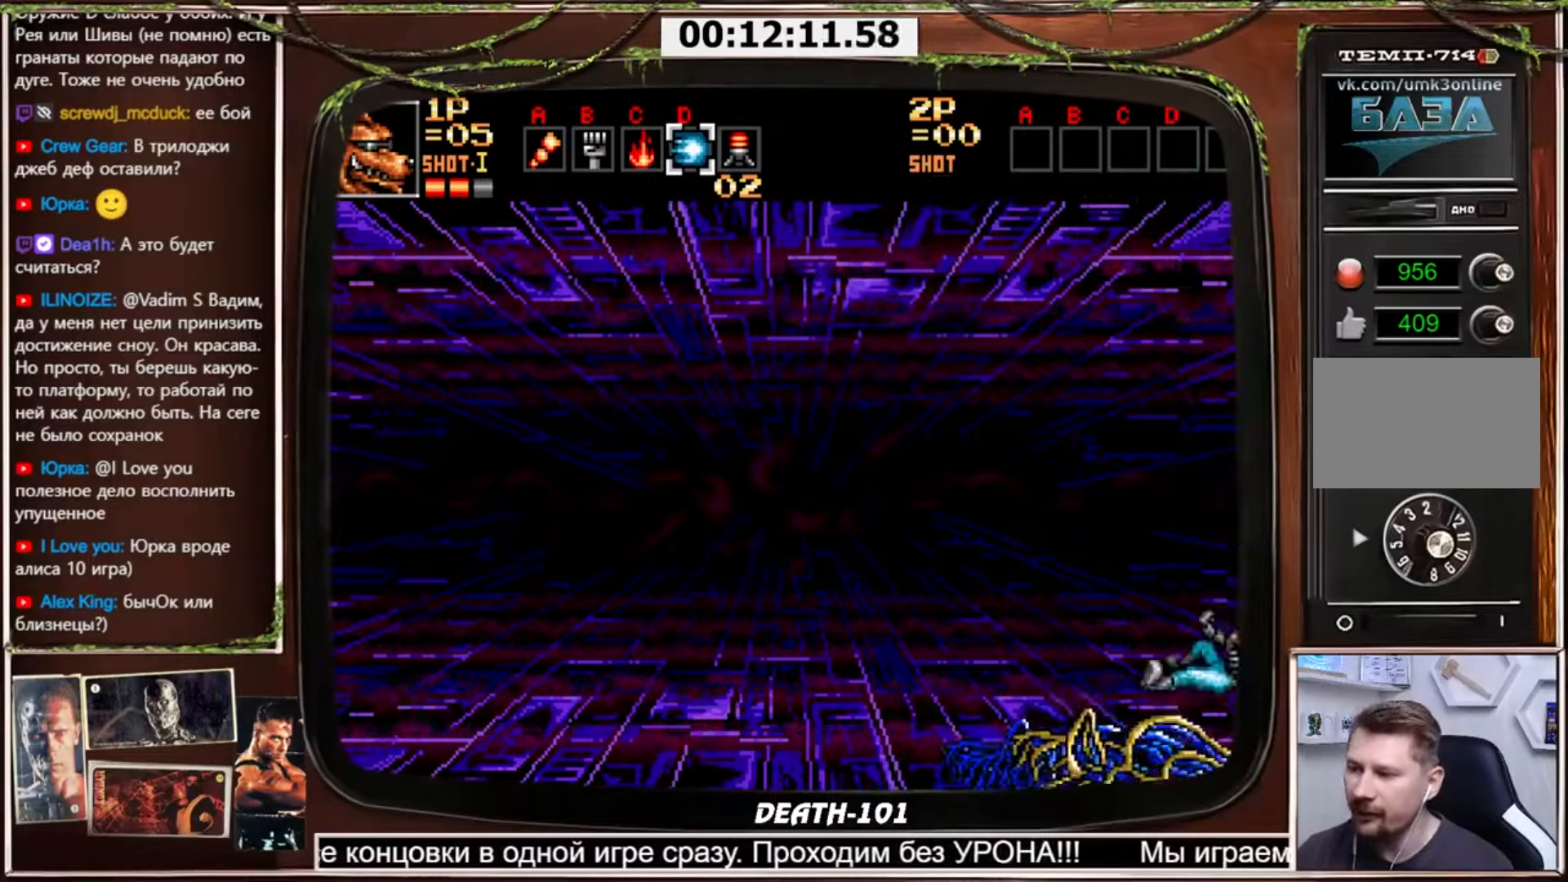
{"buttons": ["CROSS", "DPAD_LEFT"], "events": [[367, "CIRCLE", "up"], [434, "DPAD_DOWN", "up"], [434, "DPAD_LEFT", "down"]]}
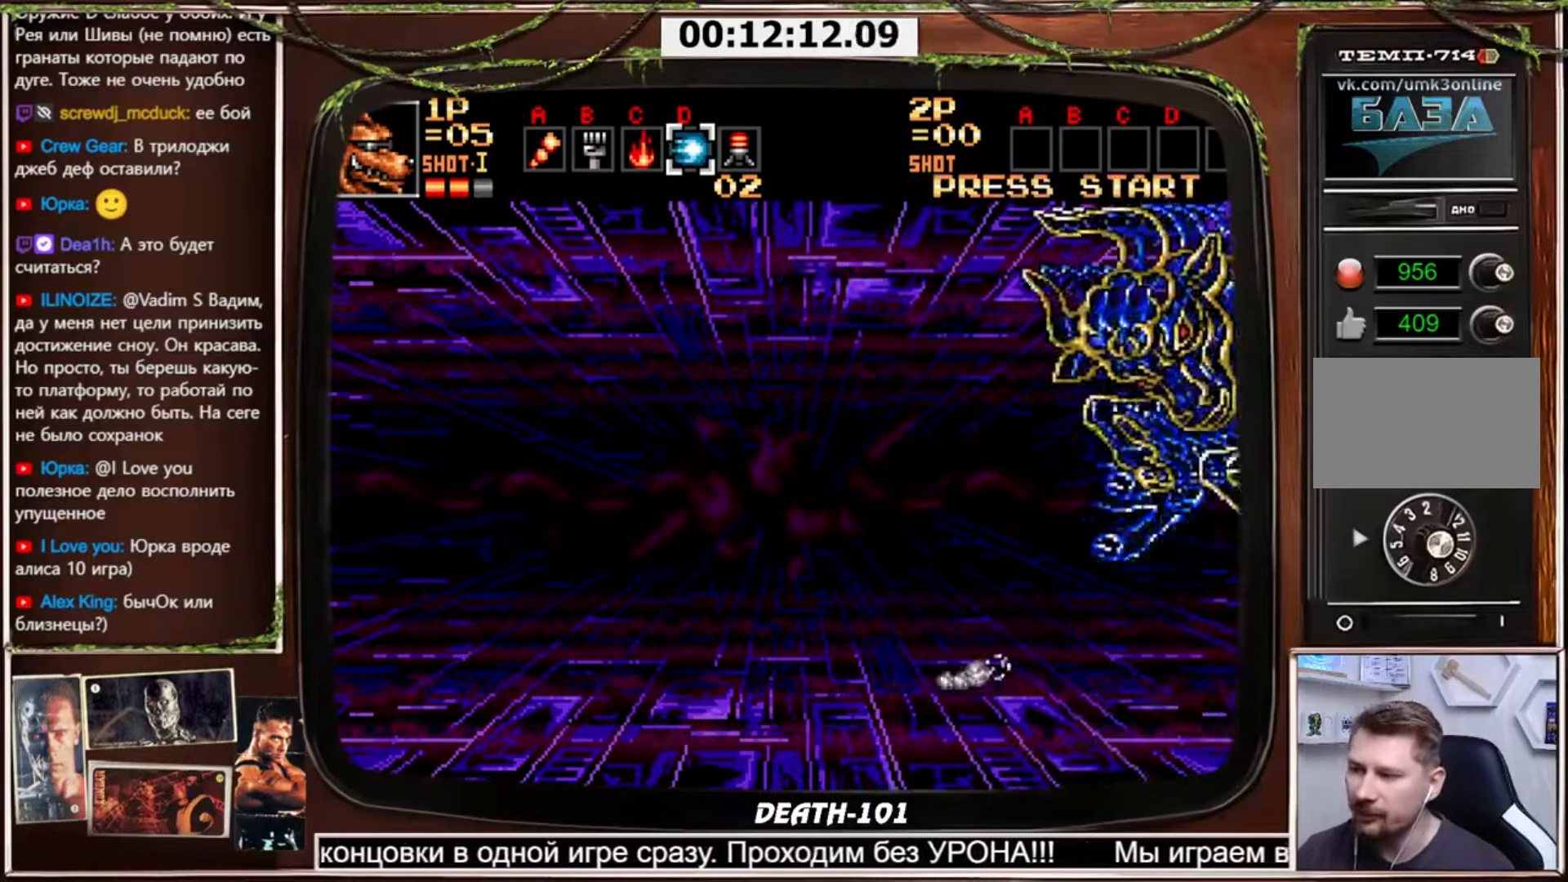
{"buttons": ["CROSS", "DPAD_RIGHT"], "events": [[266, "DPAD_LEFT", "up"], [266, "DPAD_RIGHT", "down"]]}
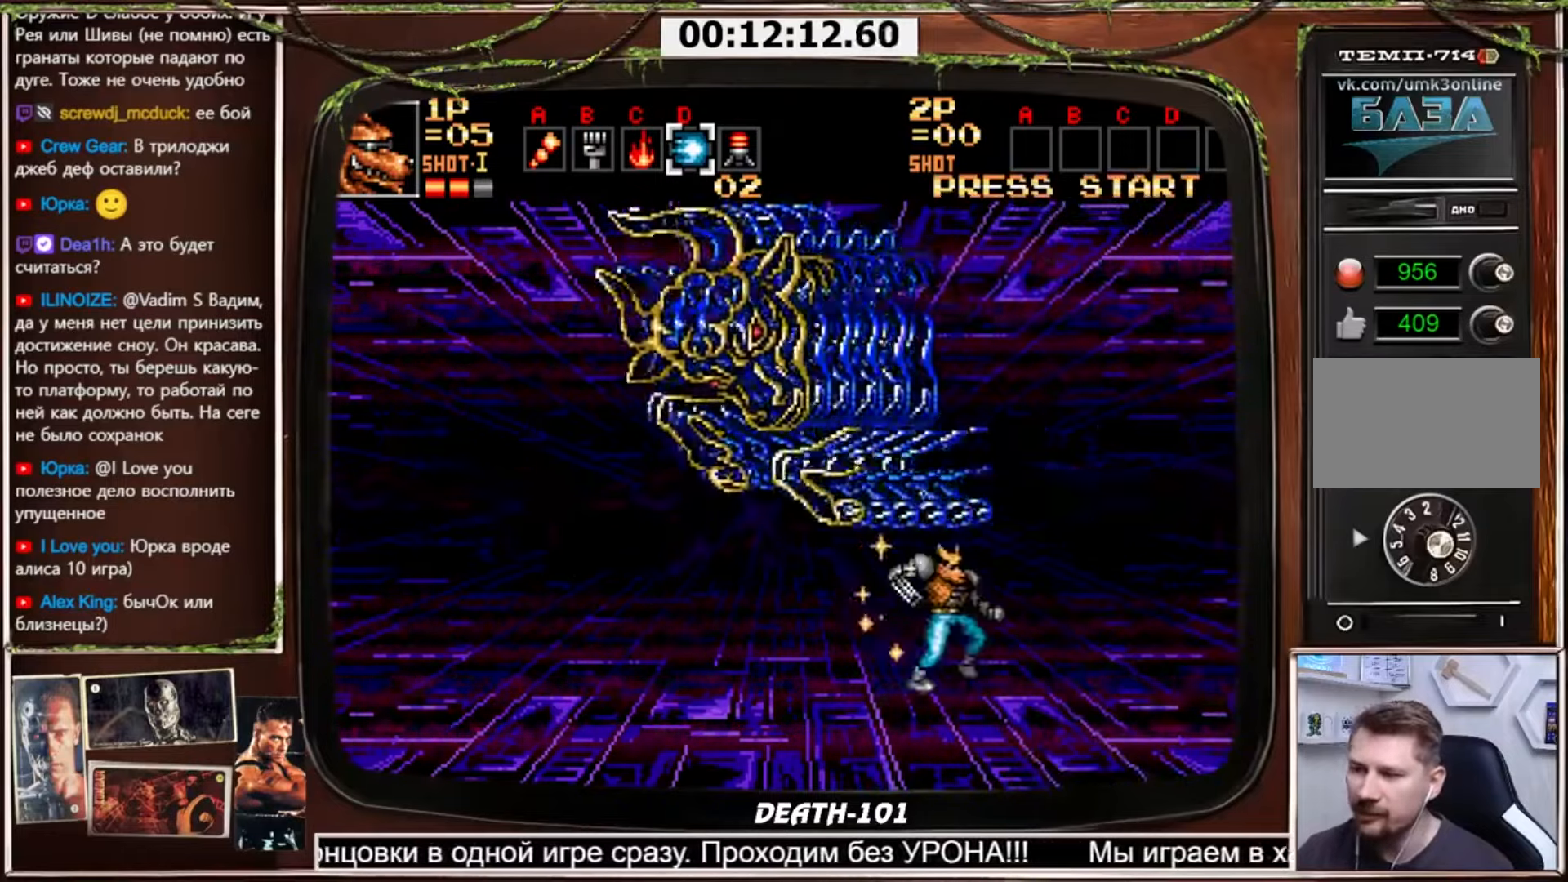
{"buttons": ["CROSS"], "events": [[234, "DPAD_RIGHT", "up"], [267, "DPAD_LEFT", "down"], [300, "CIRCLE", "down"], [300, "DPAD_LEFT", "up"], [367, "CROSS", "up"], [400, "CIRCLE", "up"], [434, "CROSS", "down"]]}
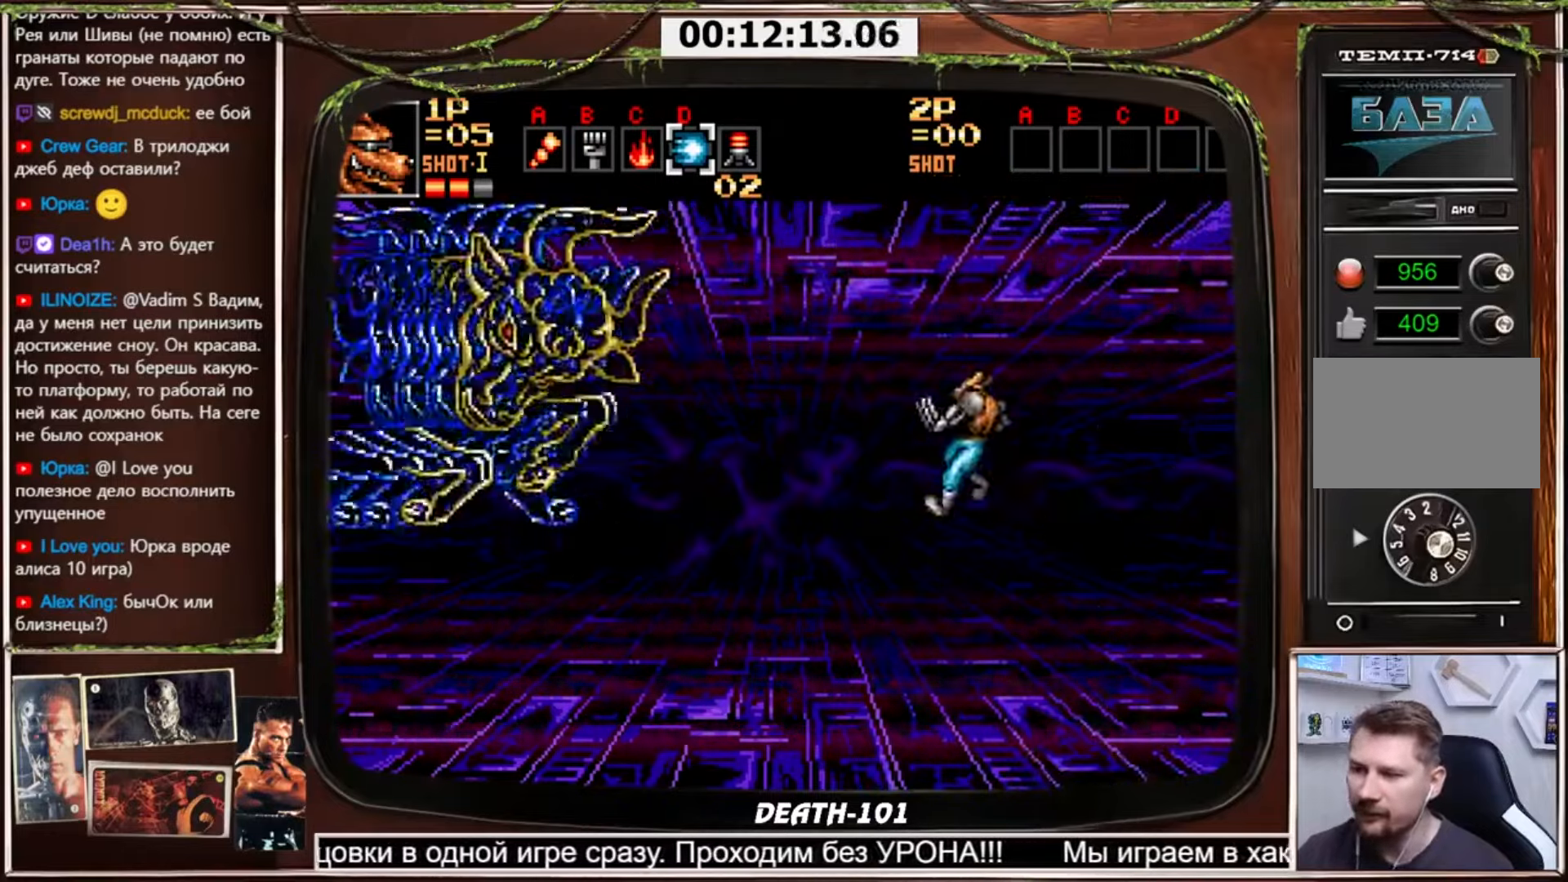
{"buttons": ["CROSS"], "events": []}
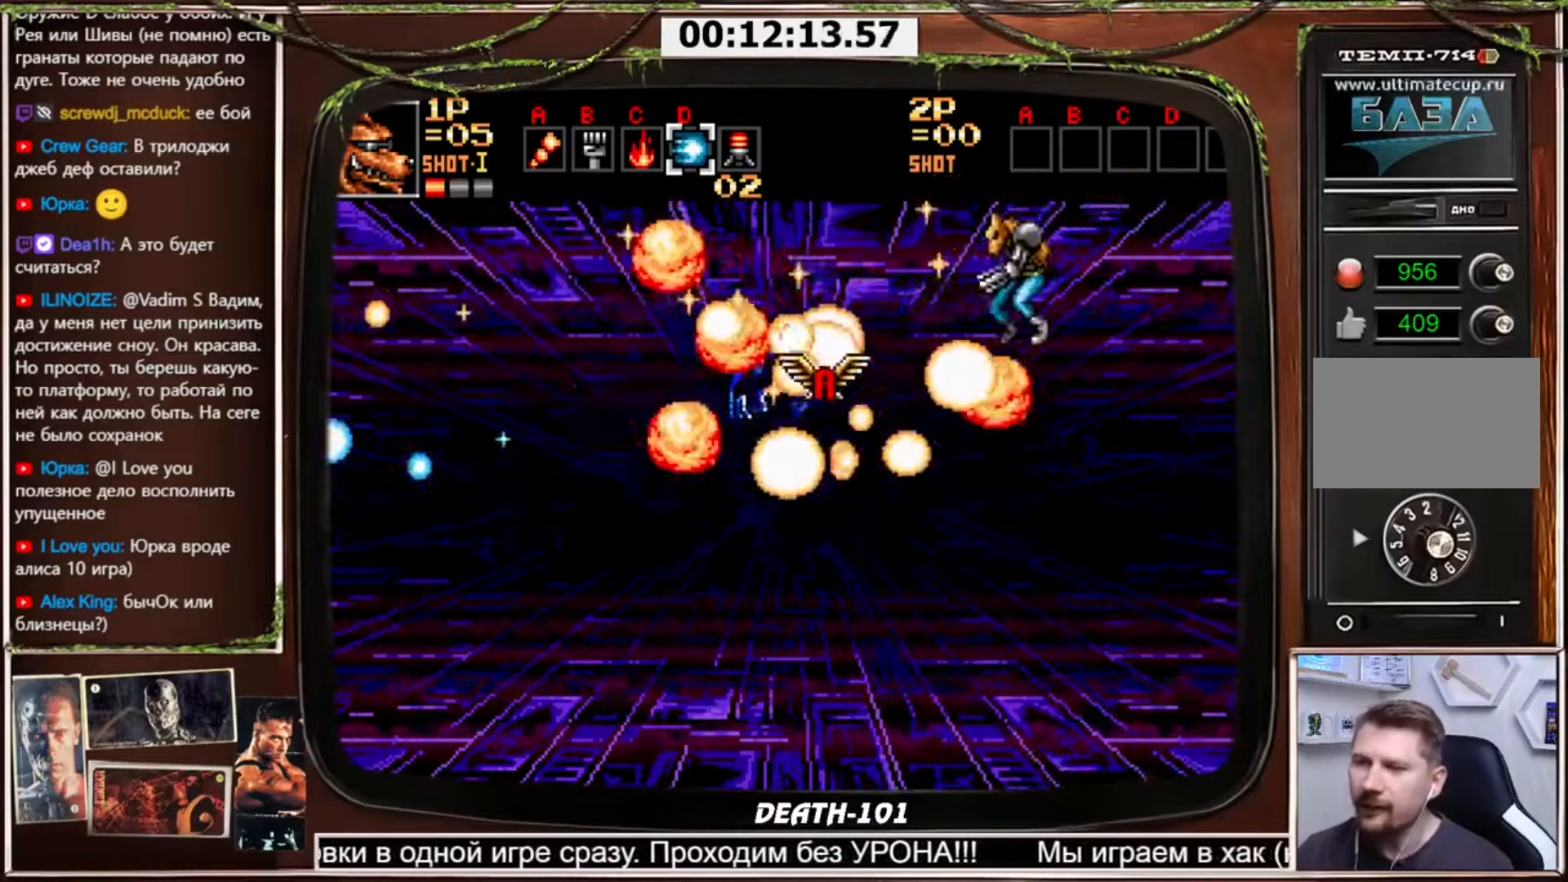
{"buttons": [], "events": [[300, "CROSS", "up"]]}